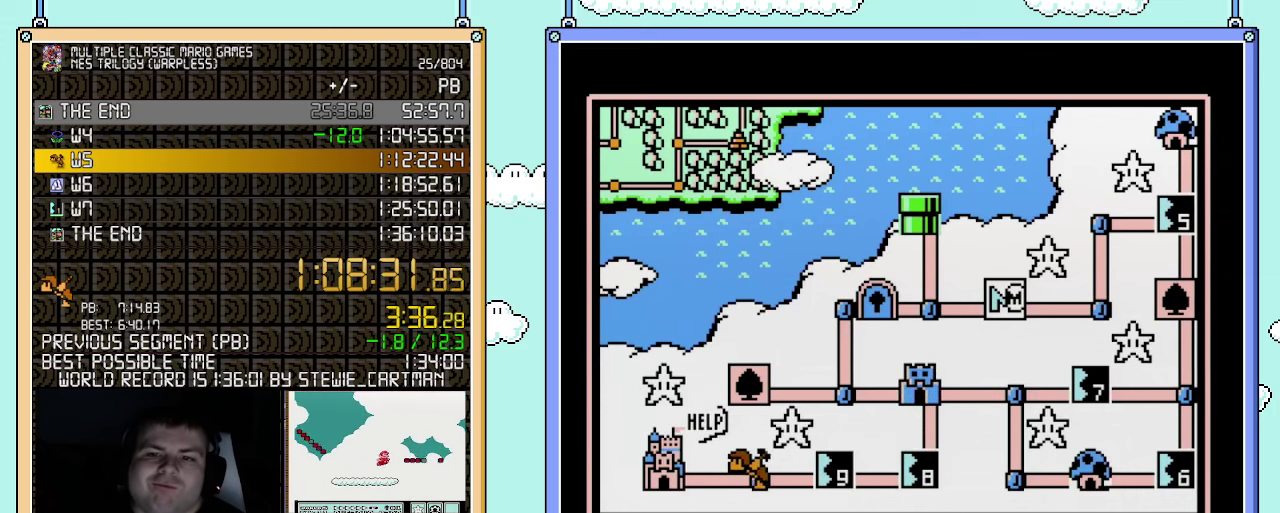
Gameplay with a controller (Nintendo layout); each line is a JSON object with the inputs held at the frame after it. "events" lists button and stick changes between this image and that frame as [ms after this image, input, new state], when the widget could be followed in between. Not read: L3 R3.
{"buttons": ["DPAD_UP"], "events": [[83, "DPAD_RIGHT", "down"], [333, "DPAD_RIGHT", "up"], [467, "DPAD_UP", "down"]]}
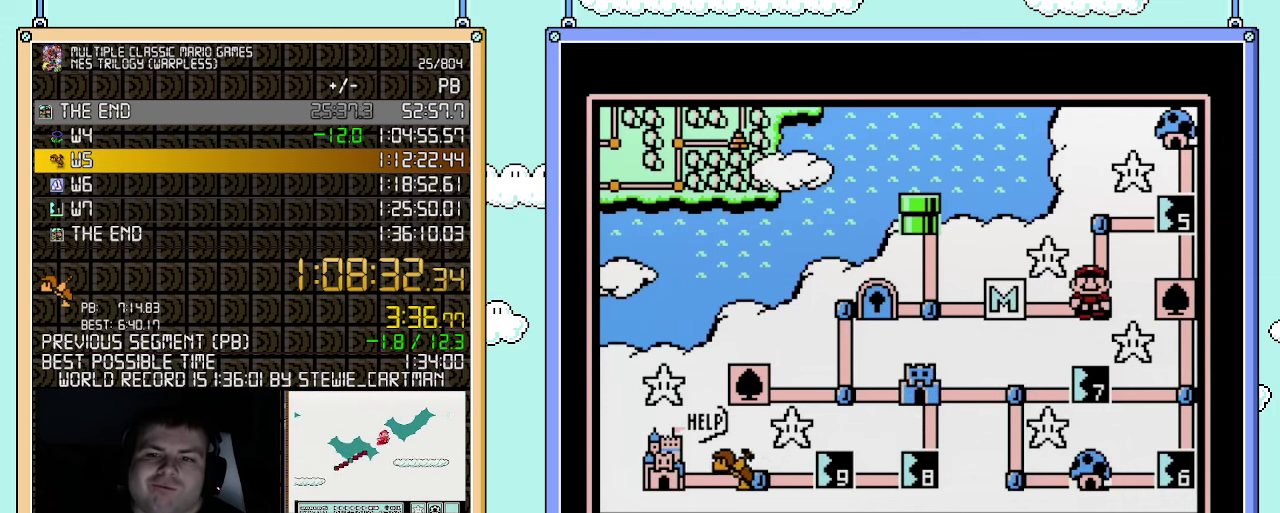
{"buttons": [], "events": [[150, "DPAD_UP", "up"], [217, "DPAD_UP", "down"], [367, "DPAD_UP", "up"]]}
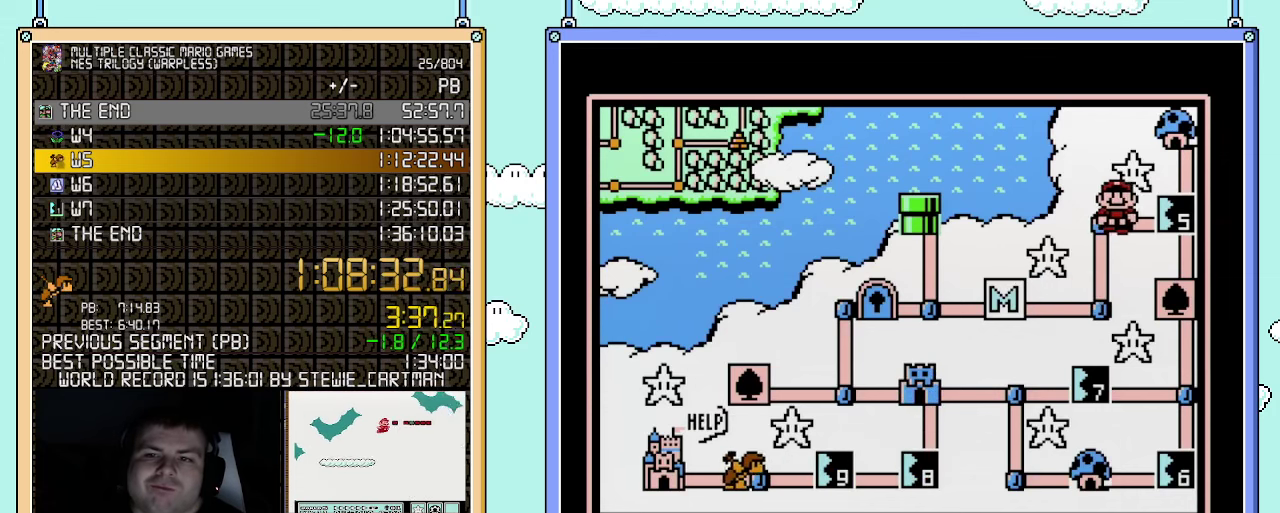
{"buttons": ["DPAD_RIGHT"], "events": [[33, "DPAD_RIGHT", "down"]]}
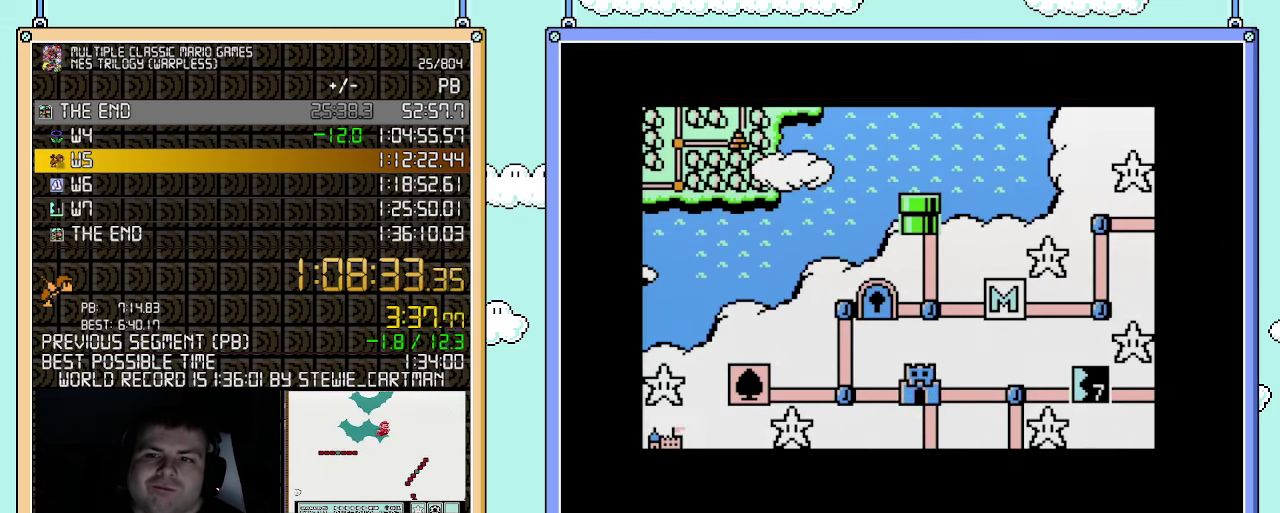
{"buttons": ["DPAD_RIGHT"], "events": []}
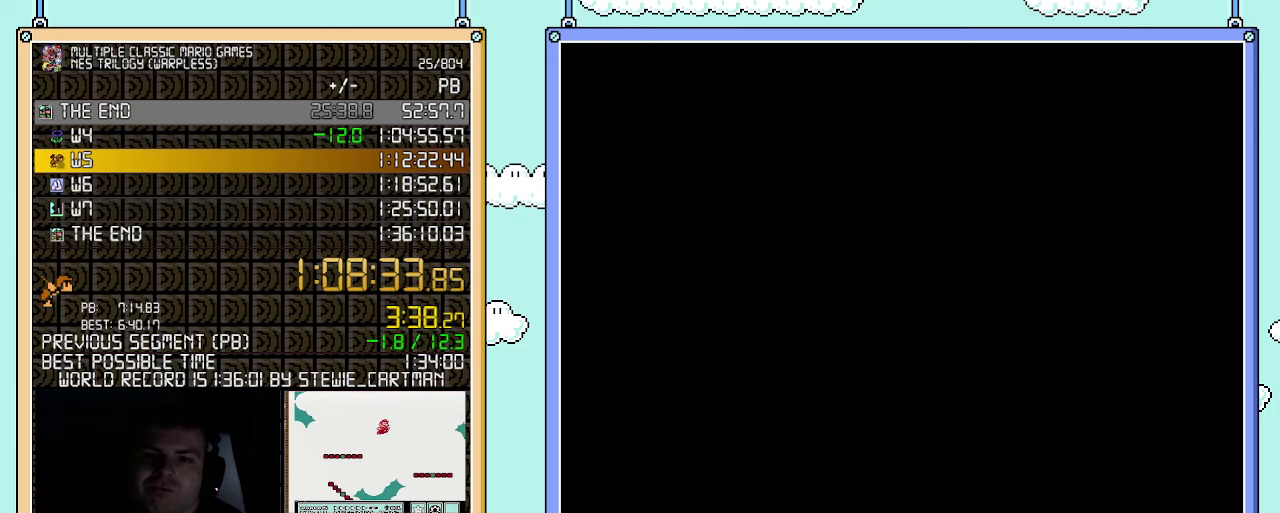
{"buttons": ["B", "DPAD_RIGHT"], "events": [[283, "DPAD_RIGHT", "up"], [367, "B", "down"], [367, "DPAD_RIGHT", "down"]]}
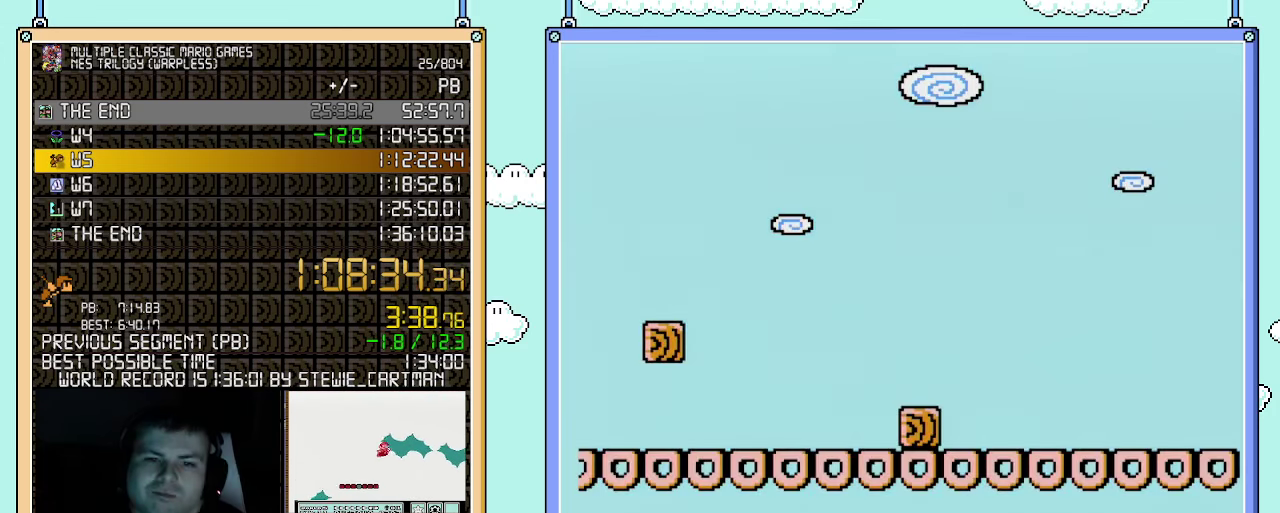
{"buttons": ["B", "DPAD_RIGHT"], "events": []}
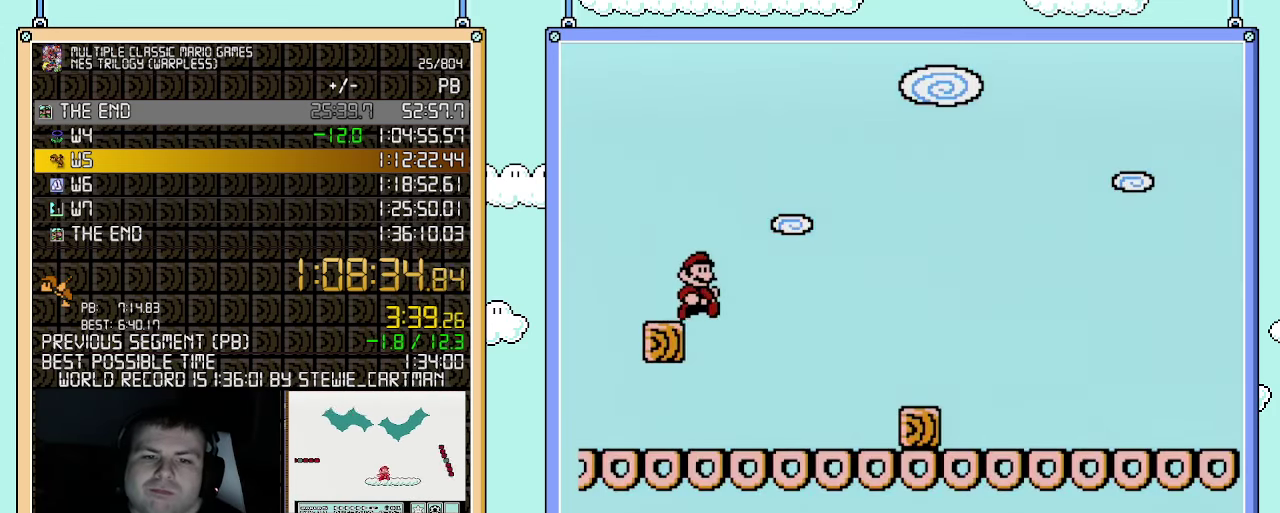
{"buttons": ["A", "B", "DPAD_RIGHT"], "events": [[467, "A", "down"]]}
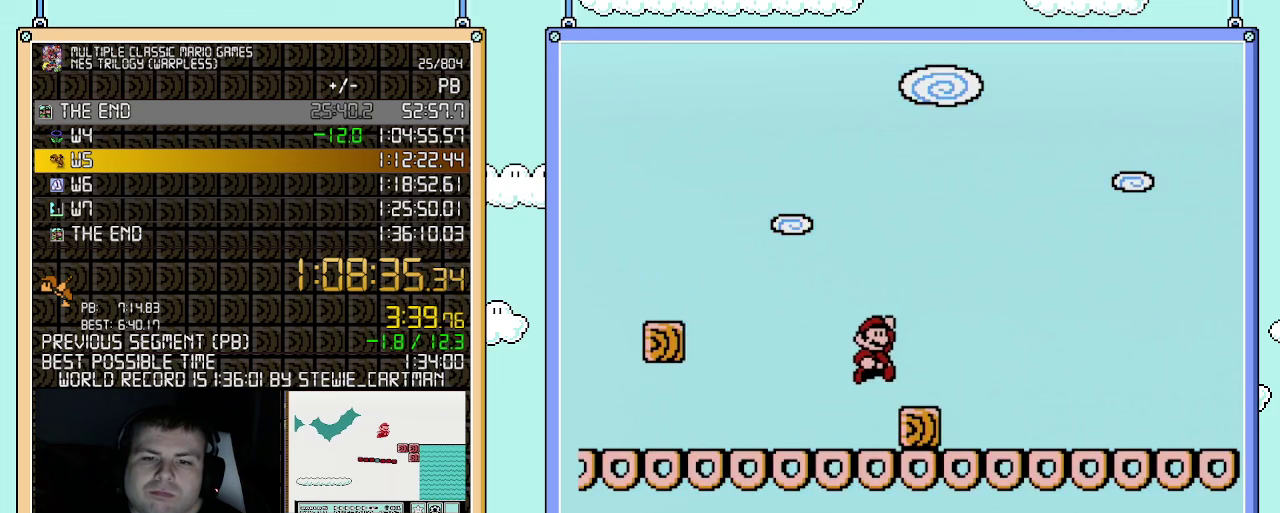
{"buttons": ["B", "DPAD_RIGHT"], "events": [[67, "A", "up"]]}
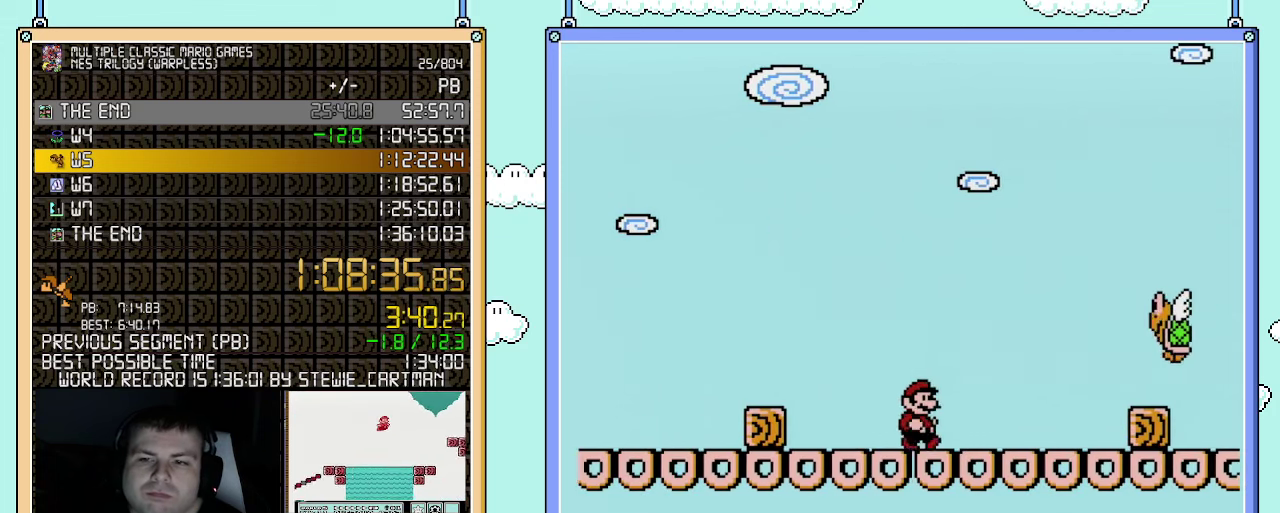
{"buttons": ["A", "B", "DPAD_RIGHT"], "events": [[150, "A", "down"]]}
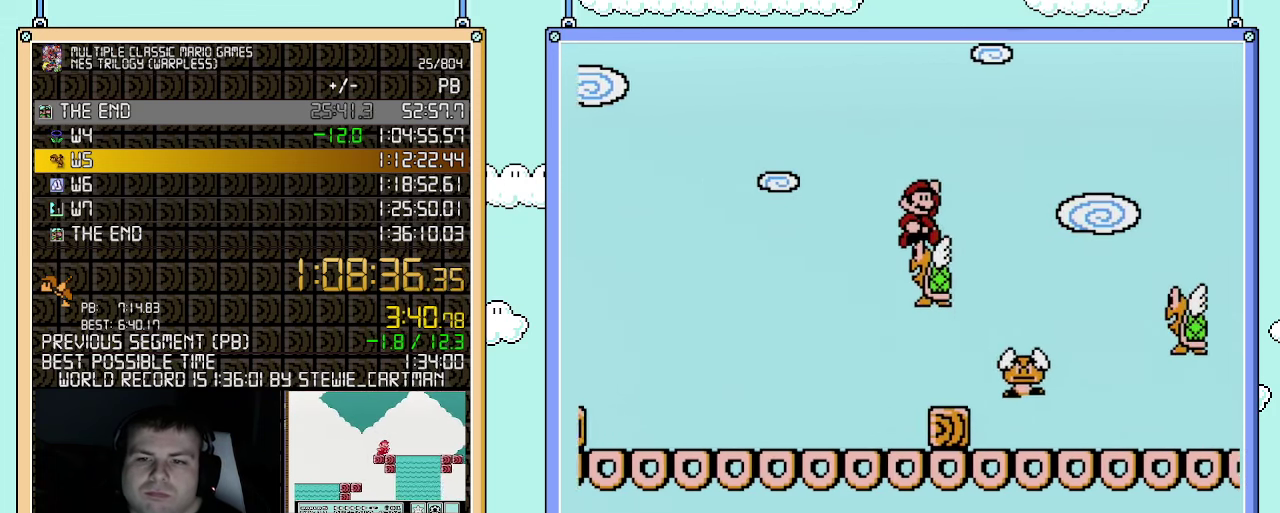
{"buttons": ["B", "DPAD_RIGHT"], "events": [[83, "A", "up"], [150, "DPAD_LEFT", "down"], [150, "DPAD_RIGHT", "up"], [317, "DPAD_LEFT", "up"], [367, "DPAD_RIGHT", "down"]]}
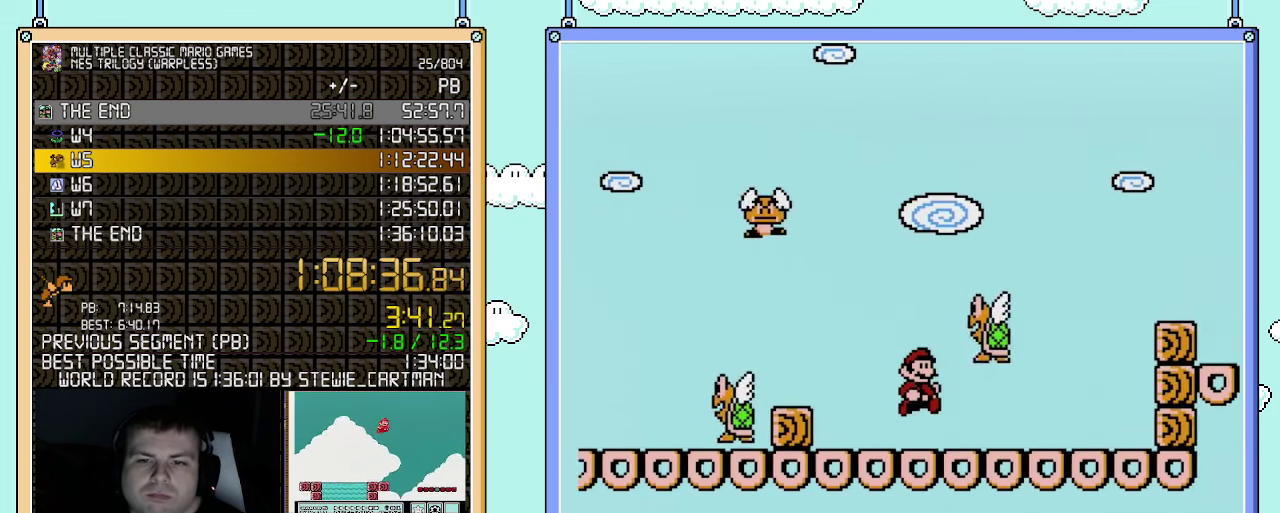
{"buttons": ["A", "B", "DPAD_RIGHT"], "events": [[367, "A", "down"]]}
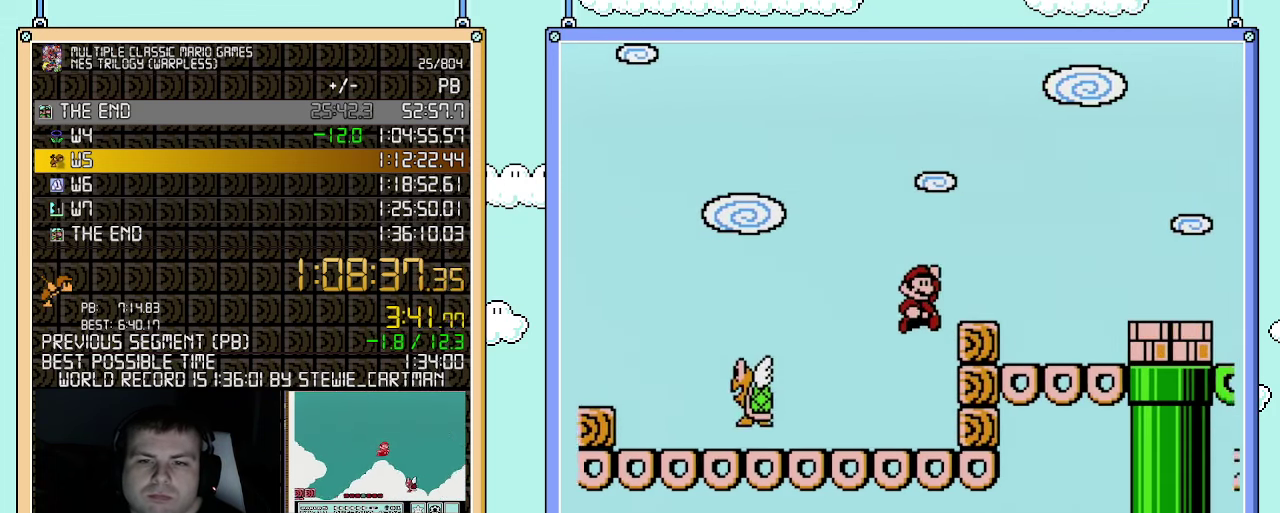
{"buttons": ["B", "DPAD_RIGHT"], "events": [[283, "A", "up"]]}
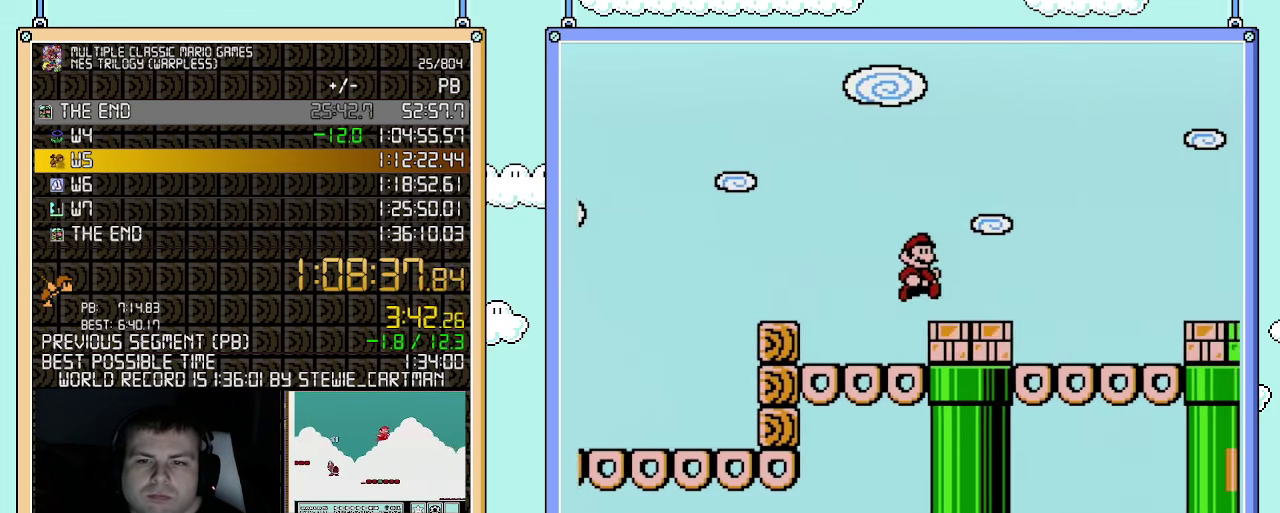
{"buttons": ["B", "DPAD_RIGHT"], "events": [[150, "A", "down"], [283, "A", "up"]]}
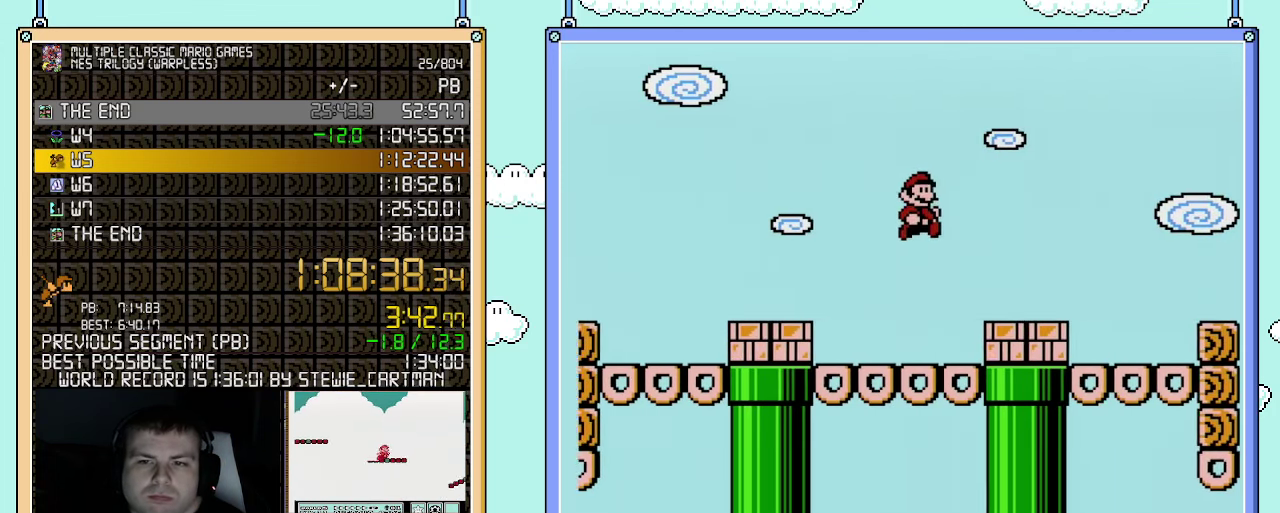
{"buttons": ["A", "B", "DPAD_RIGHT"], "events": [[283, "A", "down"]]}
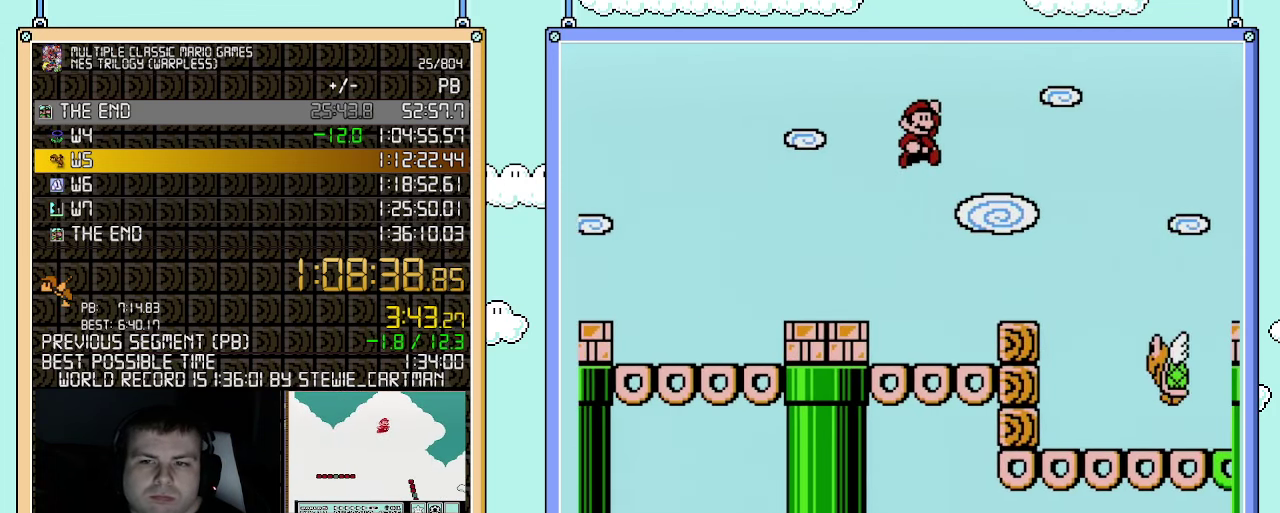
{"buttons": ["A", "B", "DPAD_RIGHT"], "events": [[100, "A", "up"], [283, "A", "down"]]}
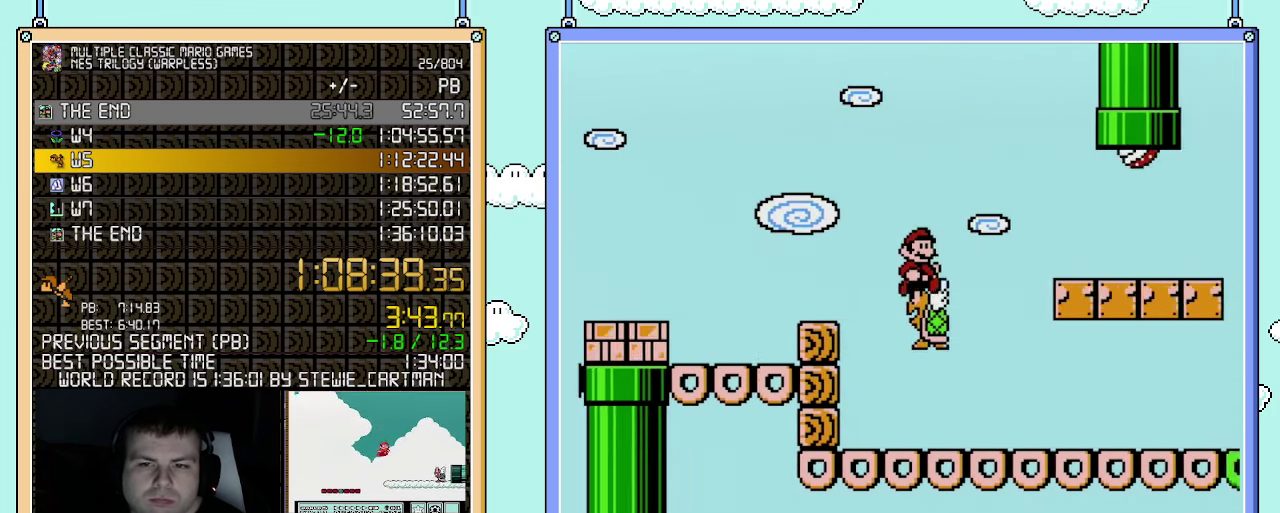
{"buttons": ["B", "DPAD_RIGHT"], "events": [[117, "A", "up"]]}
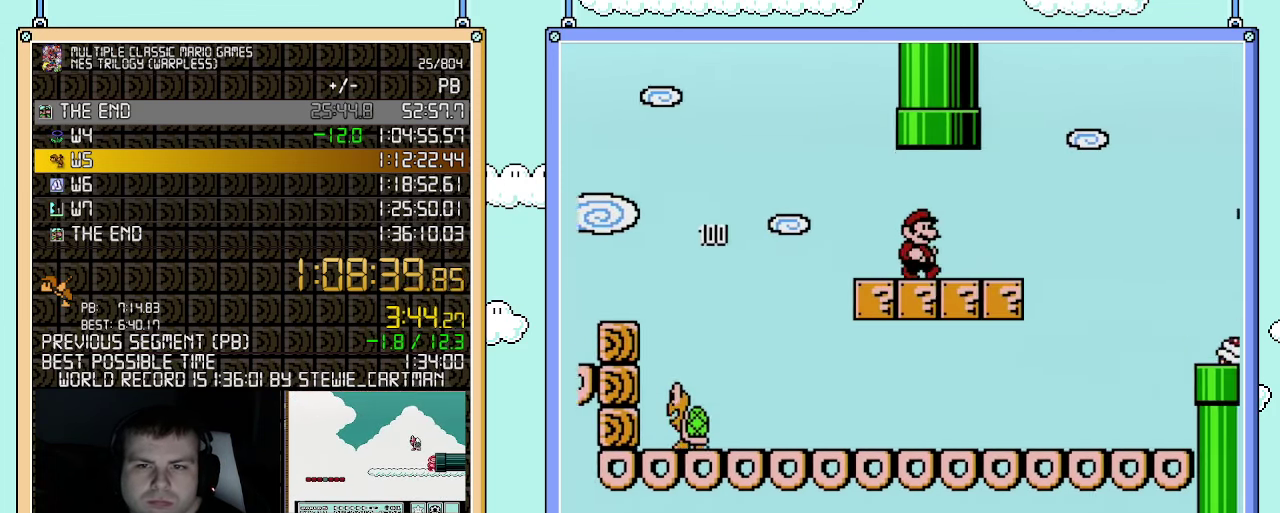
{"buttons": ["A", "B", "DPAD_RIGHT"], "events": [[317, "A", "down"]]}
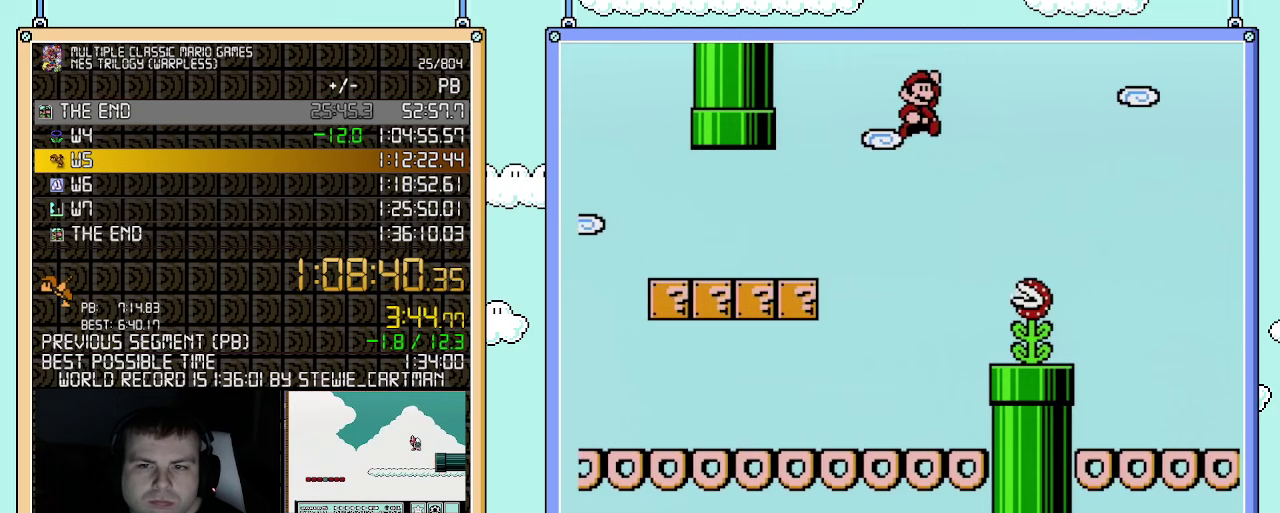
{"buttons": ["B", "DPAD_RIGHT"], "events": [[33, "A", "up"]]}
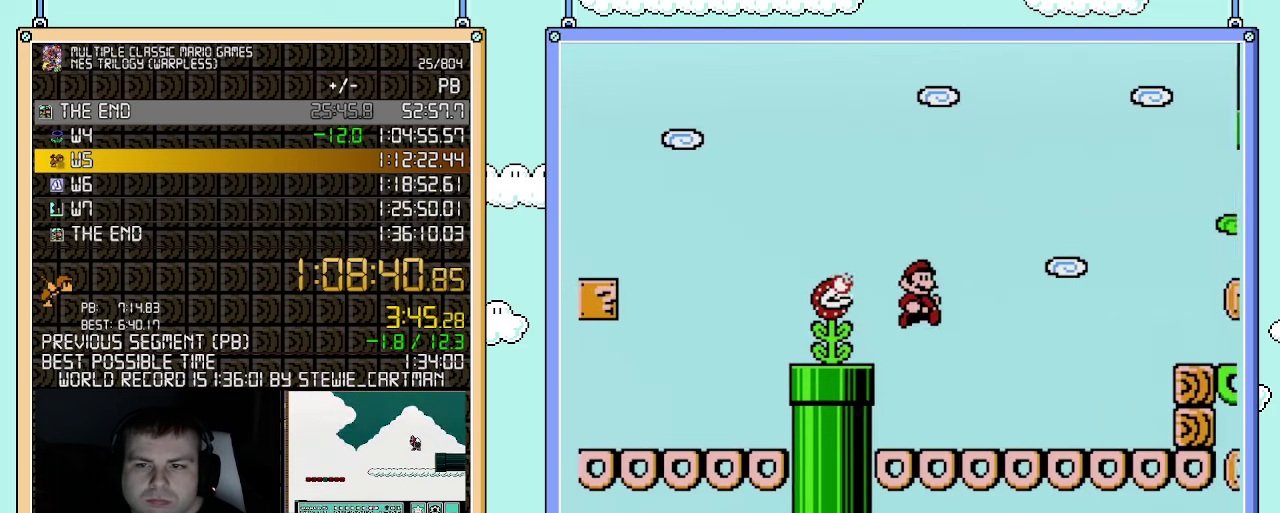
{"buttons": ["A", "B", "DPAD_RIGHT"], "events": [[467, "A", "down"]]}